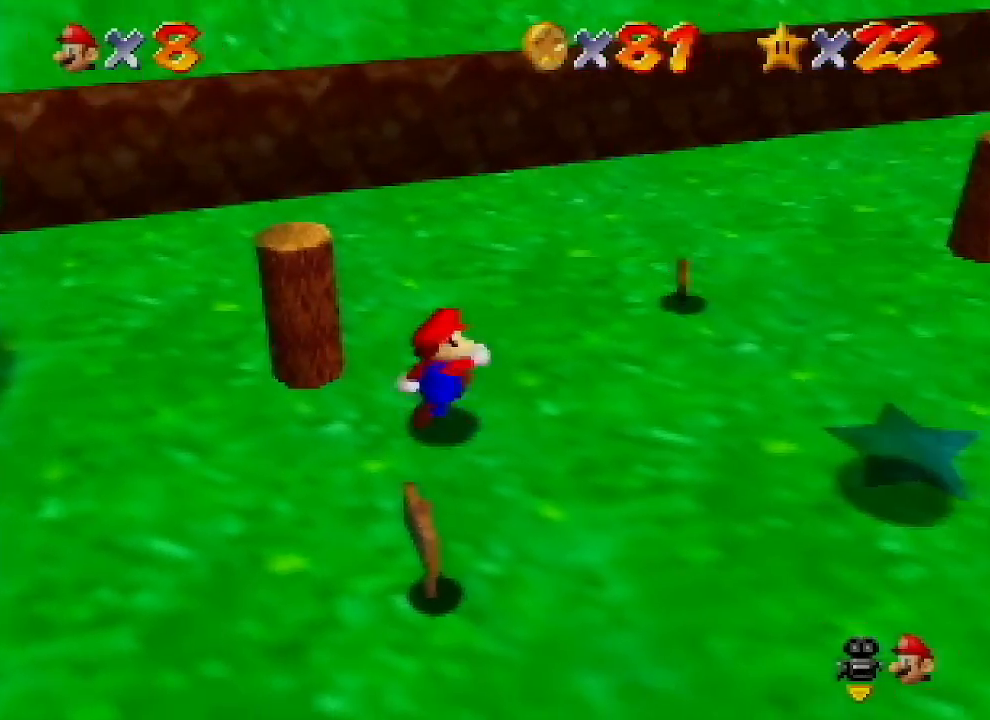
Gameplay with a controller (Nintendo layout); each line is a JSON object with the inputs held at the frame after it. "events" lists button and stick changes between this image and that frame as [ms after this image, input, new state], when the widget could be followed in between. Not read: L1 L3 R1 R3.
{"buttons": [], "left_stick": "left", "events": [[100, "left_stick", "up-left"], [500, "left_stick", "left"]]}
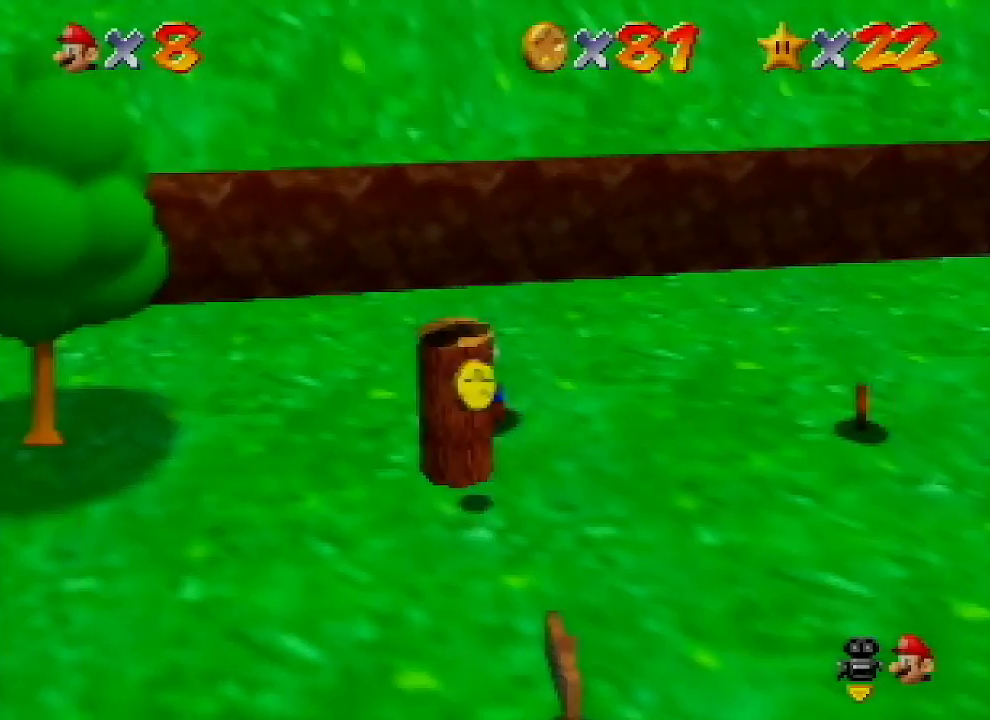
{"buttons": [], "left_stick": "right", "events": [[100, "left_stick", "down-left"], [333, "left_stick", "down-right"], [467, "left_stick", "right"]]}
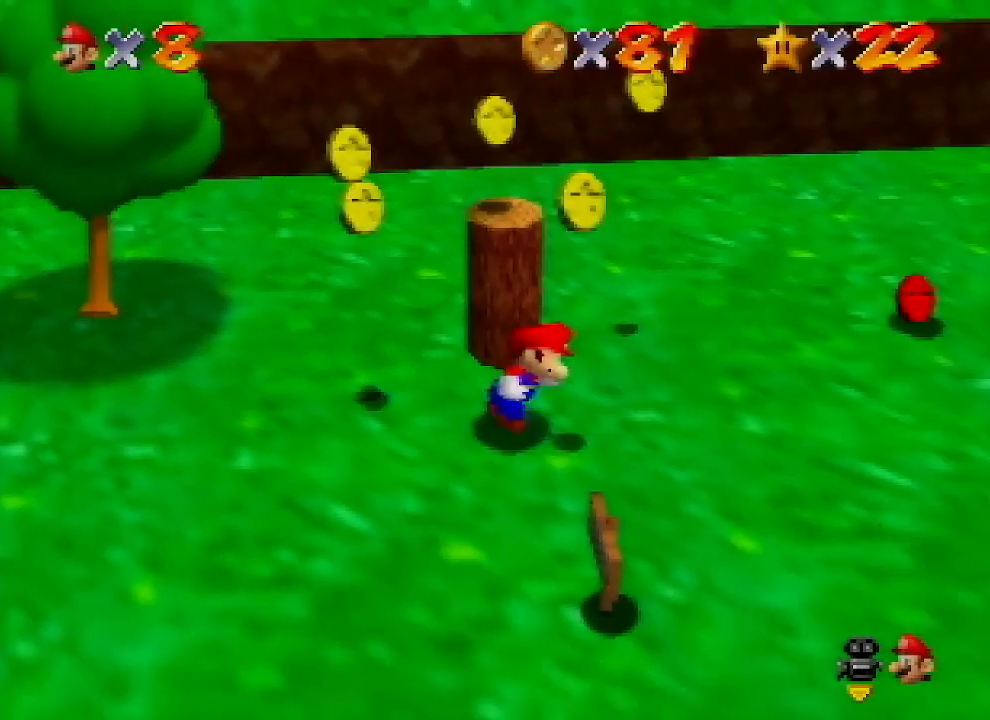
{"buttons": [], "left_stick": "up", "events": [[167, "left_stick", "up-right"], [267, "left_stick", "up"]]}
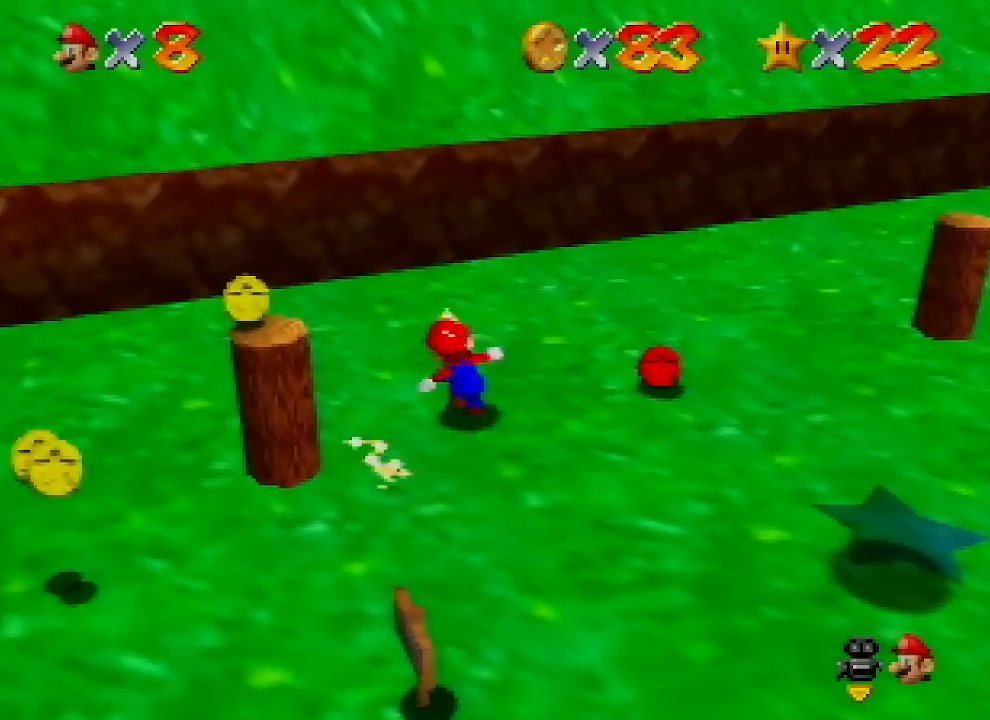
{"buttons": [], "left_stick": "down-left", "events": [[33, "left_stick", "up-left"], [167, "left_stick", "left"], [400, "left_stick", "down-left"]]}
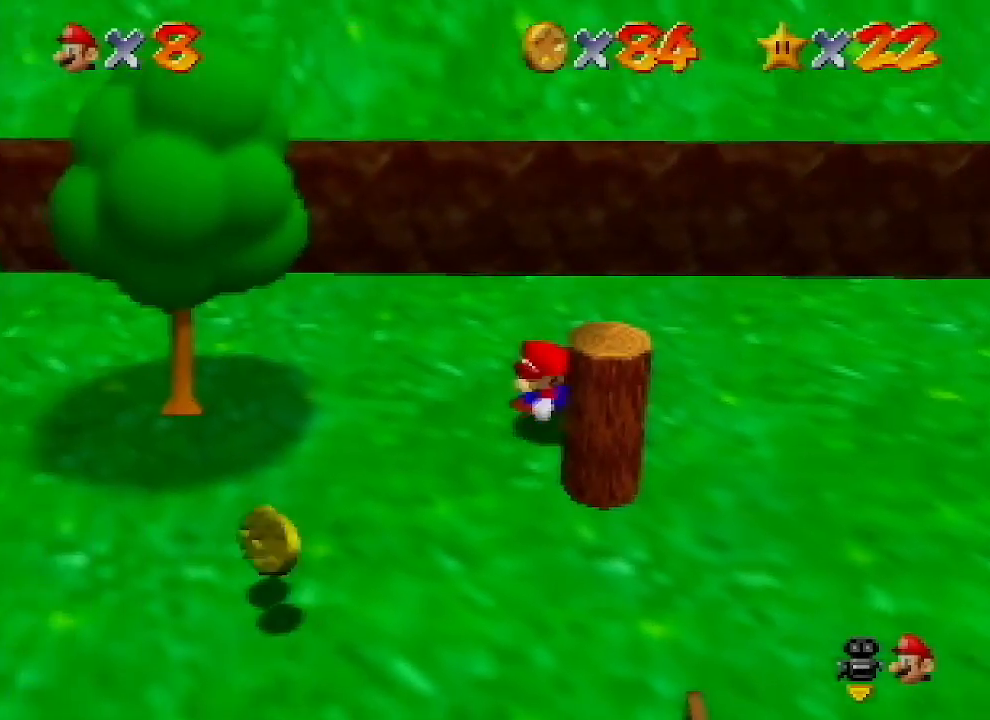
{"buttons": [], "left_stick": "down-left", "events": []}
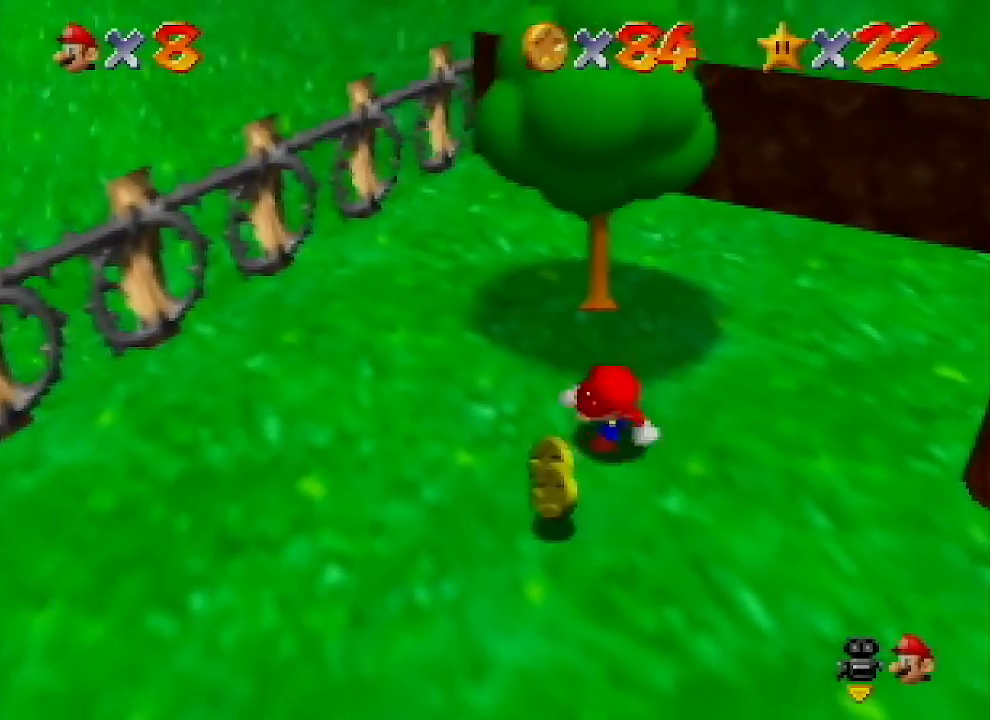
{"buttons": [], "left_stick": "right", "events": [[100, "left_stick", "down-right"], [267, "left_stick", "right"]]}
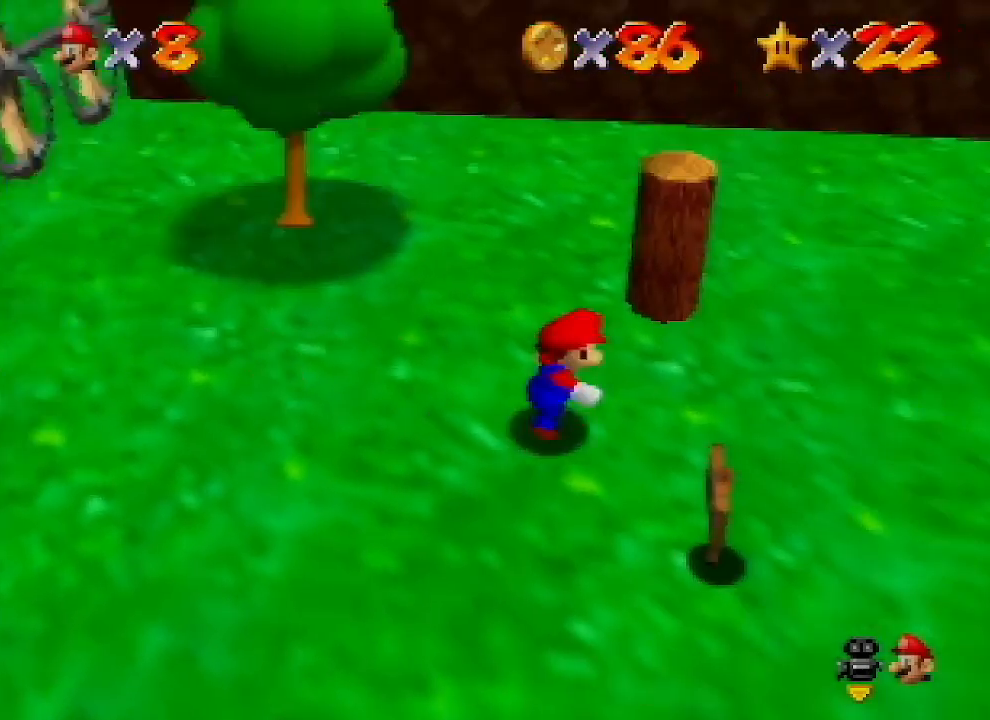
{"buttons": [], "left_stick": "up-right", "events": [[233, "left_stick", "up-right"]]}
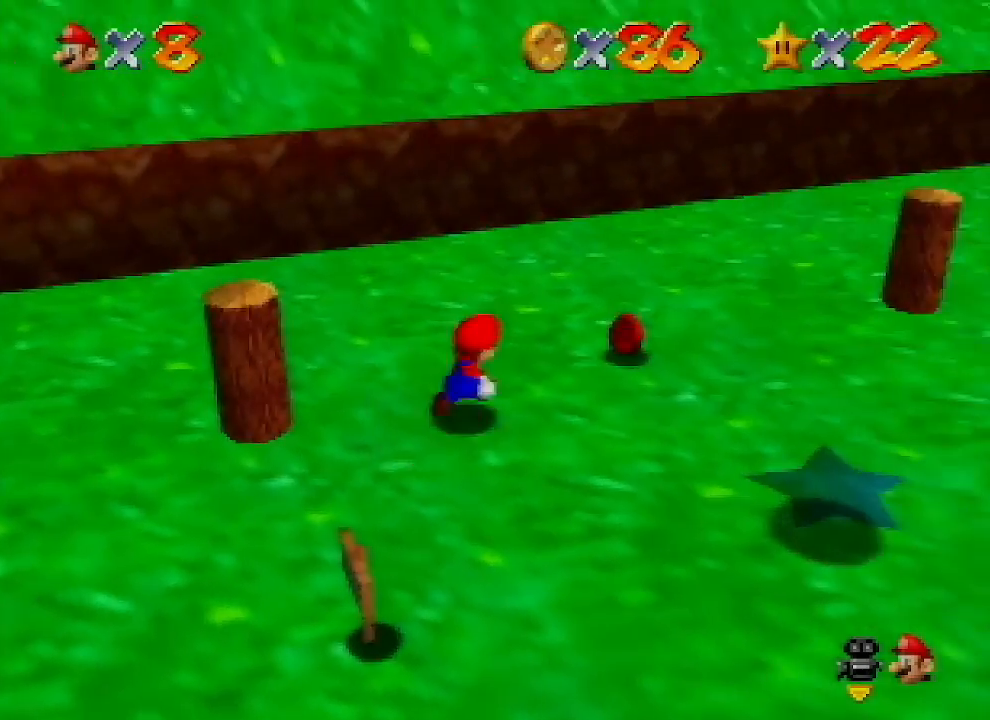
{"buttons": [], "left_stick": "down", "events": [[267, "left_stick", "right"], [367, "left_stick", "down-right"], [467, "left_stick", "down"]]}
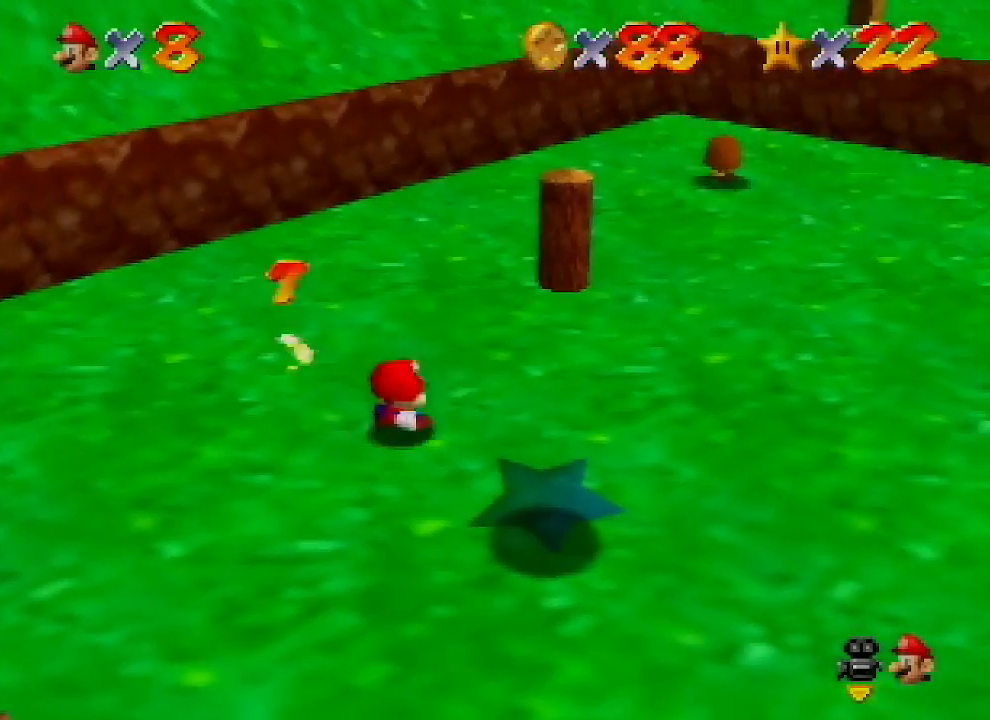
{"buttons": ["A"], "left_stick": "center", "events": [[67, "B", "down"], [167, "B", "up"], [433, "left_stick", "center"], [467, "B", "down"], [500, "A", "down"], [500, "B", "up"]]}
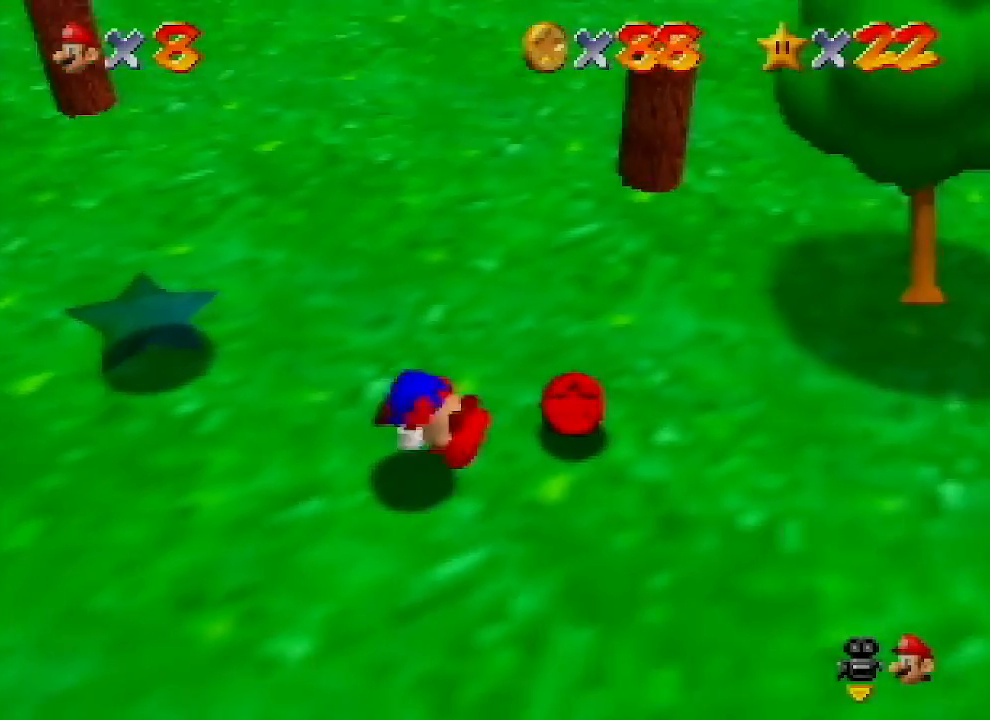
{"buttons": ["C_RIGHT"], "left_stick": "down", "events": [[33, "A", "up"], [33, "left_stick", "down-left"], [267, "C_RIGHT", "down"], [300, "left_stick", "down"], [333, "C_RIGHT", "up"], [433, "C_RIGHT", "down"]]}
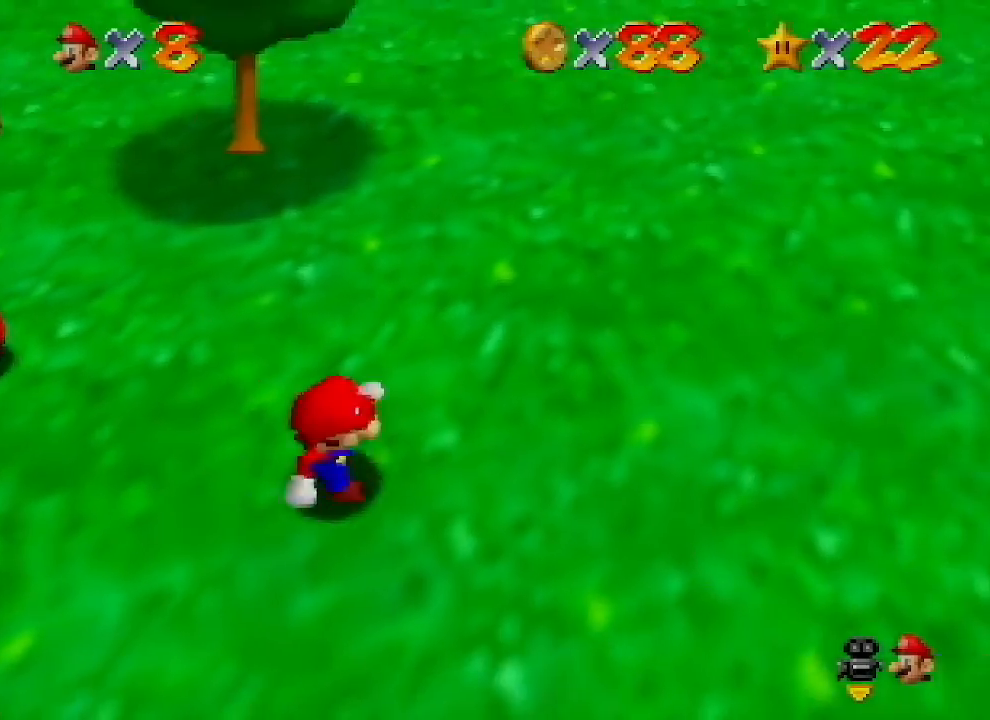
{"buttons": [], "left_stick": "left", "events": [[33, "C_RIGHT", "up"], [100, "C_RIGHT", "down"], [200, "C_RIGHT", "up"], [267, "left_stick", "down-left"], [467, "left_stick", "left"]]}
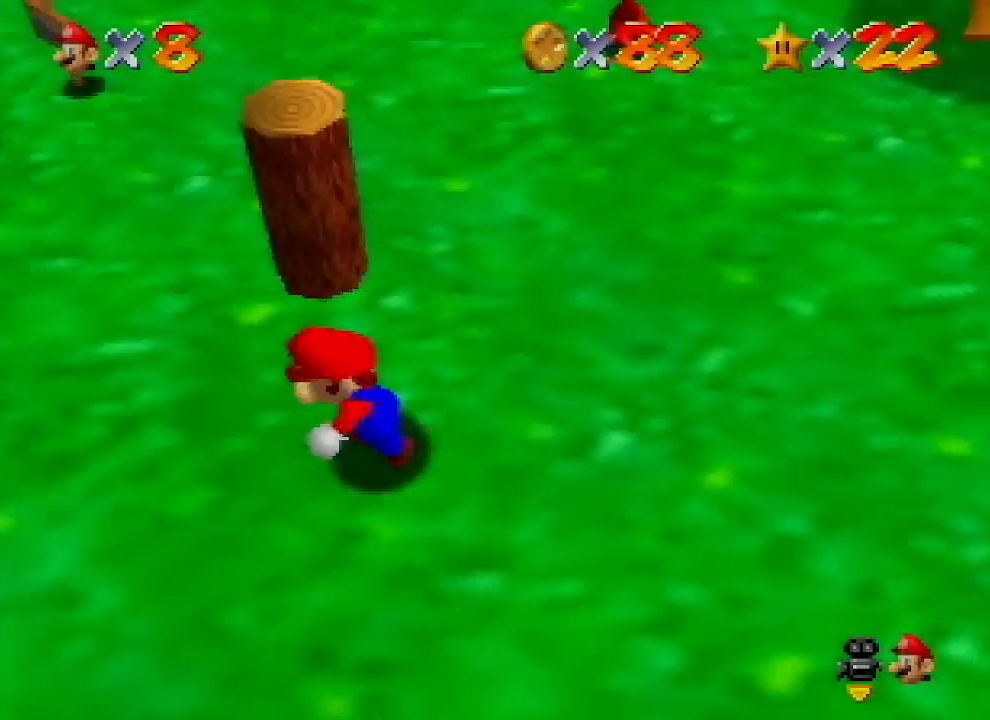
{"buttons": [], "left_stick": "up-right", "events": [[67, "left_stick", "up-left"], [267, "left_stick", "up"], [367, "left_stick", "up-right"]]}
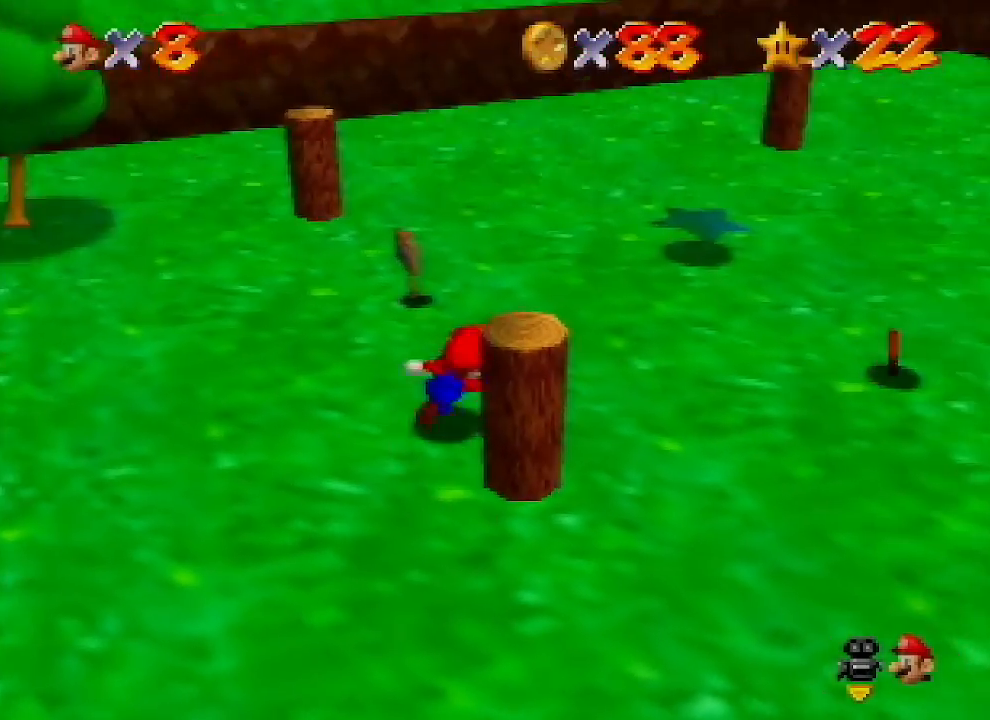
{"buttons": [], "left_stick": "down-left", "events": [[67, "left_stick", "right"], [200, "left_stick", "down-right"], [300, "left_stick", "down"], [433, "left_stick", "down-left"]]}
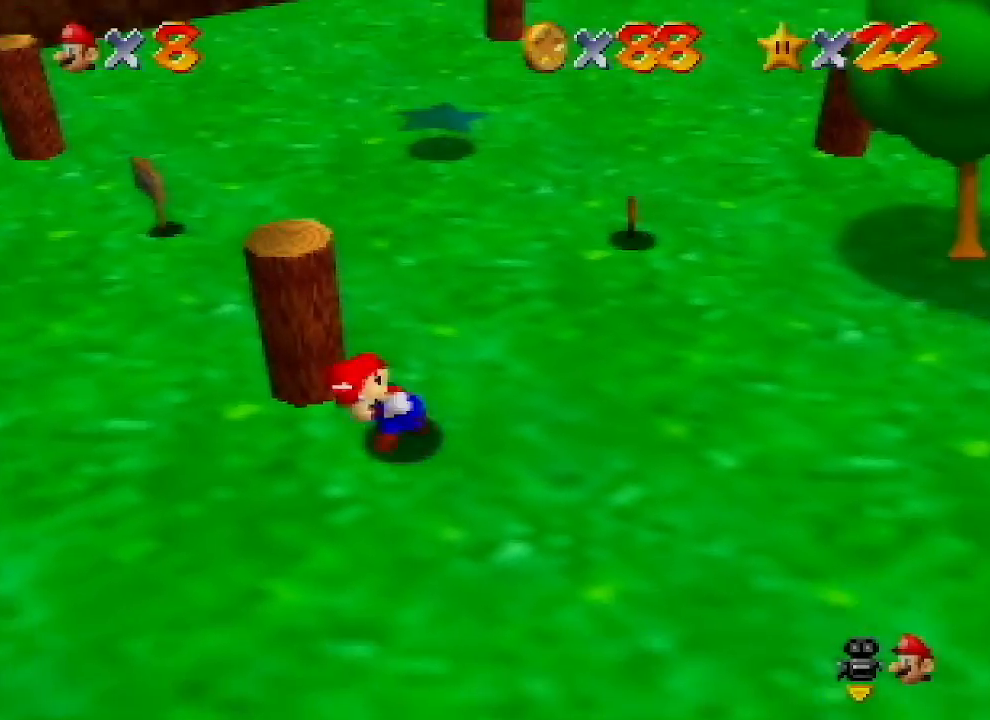
{"buttons": [], "left_stick": "up-right", "events": [[133, "left_stick", "up-left"], [267, "left_stick", "up"], [400, "left_stick", "up-right"]]}
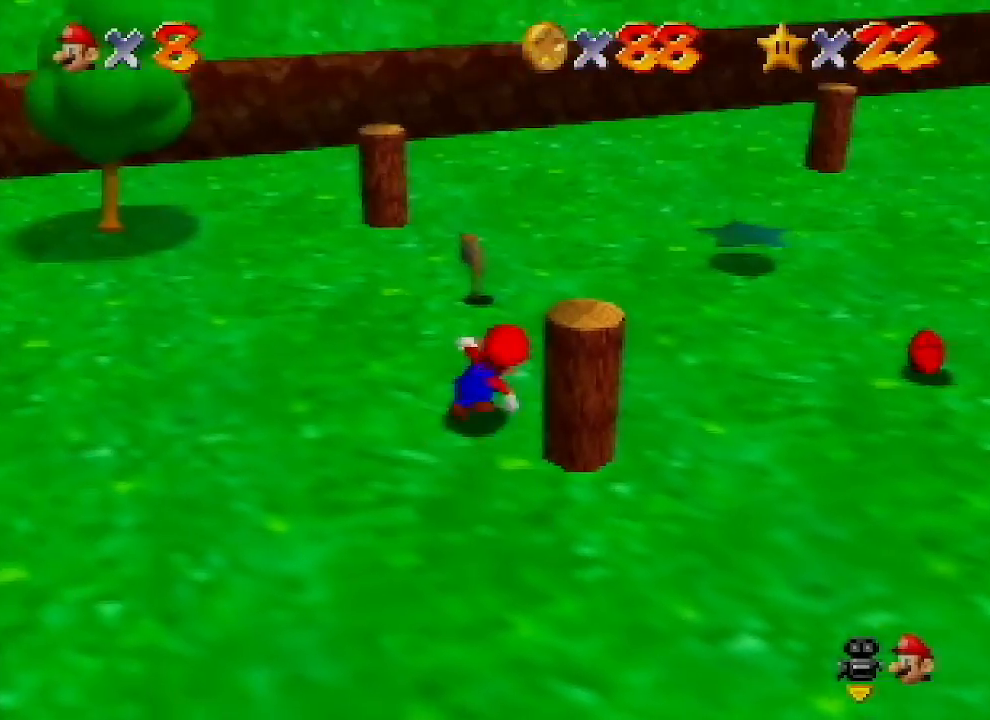
{"buttons": [], "left_stick": "down-left", "events": [[133, "left_stick", "right"], [333, "left_stick", "down"], [433, "left_stick", "down-left"]]}
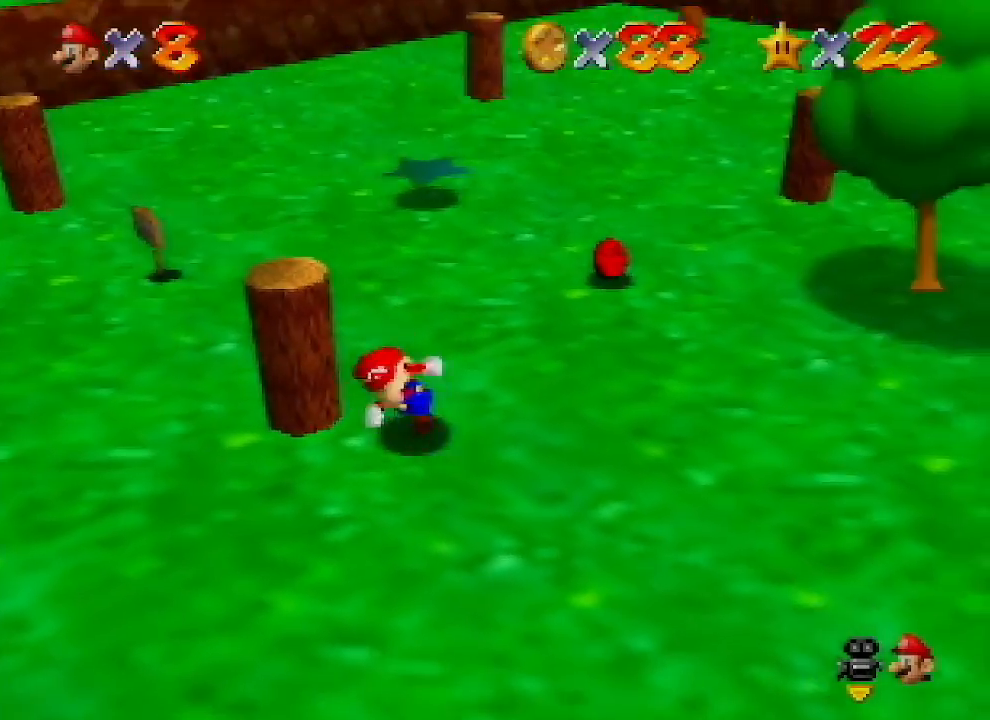
{"buttons": [], "left_stick": "up-right", "events": [[200, "left_stick", "up-left"], [367, "left_stick", "up"], [467, "left_stick", "up-right"]]}
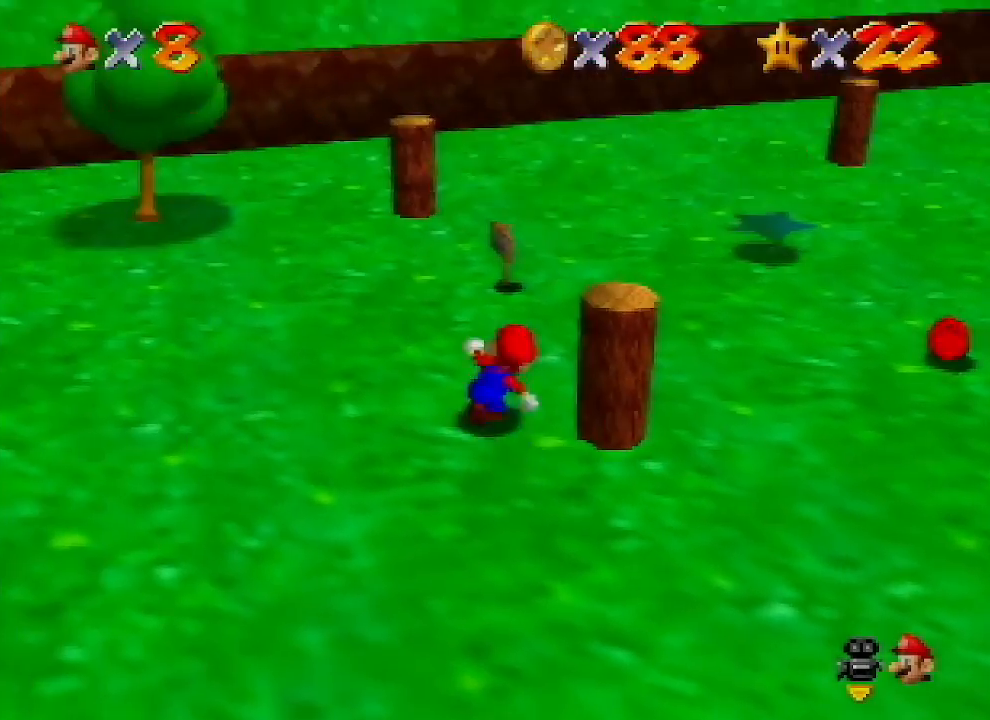
{"buttons": [], "left_stick": "down", "events": [[167, "left_stick", "right"], [300, "left_stick", "down-right"], [400, "left_stick", "down"]]}
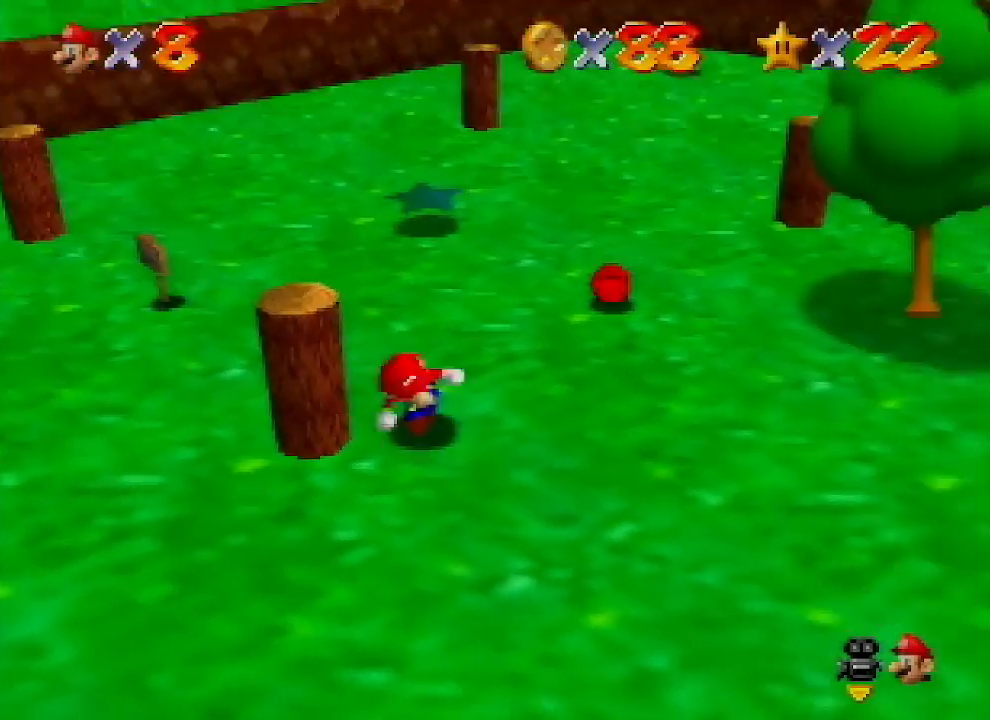
{"buttons": [], "left_stick": "up-left", "events": [[133, "left_stick", "center"], [433, "left_stick", "up-left"]]}
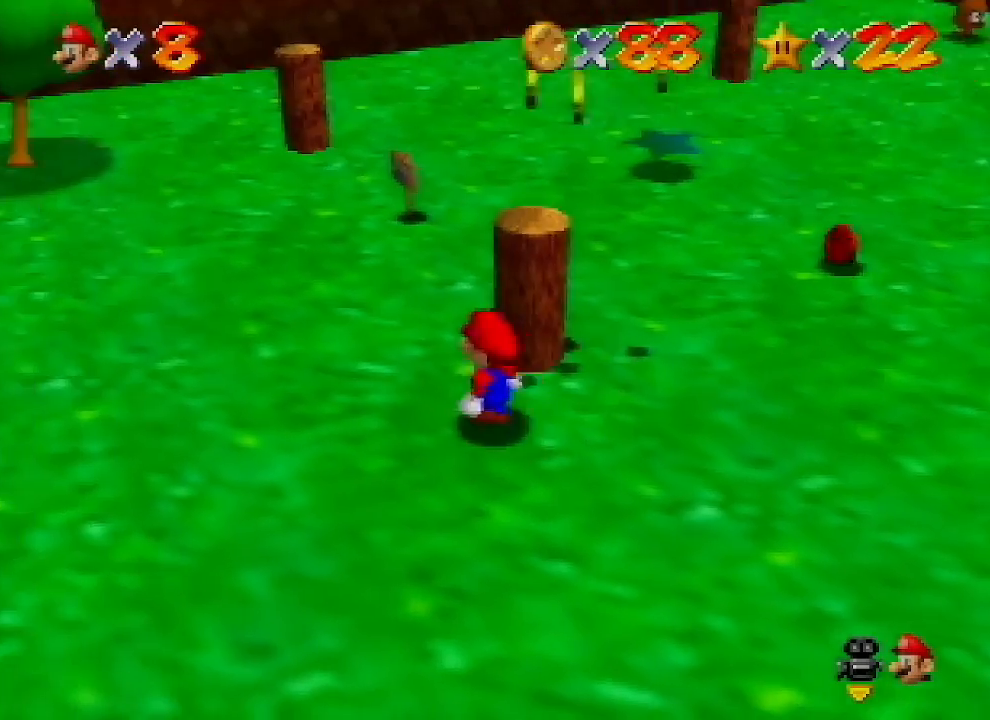
{"buttons": ["A", "B"], "left_stick": "up-left", "events": [[100, "left_stick", "center"], [167, "left_stick", "up-right"], [300, "A", "down"], [333, "left_stick", "up"], [400, "B", "down"], [500, "left_stick", "up-left"]]}
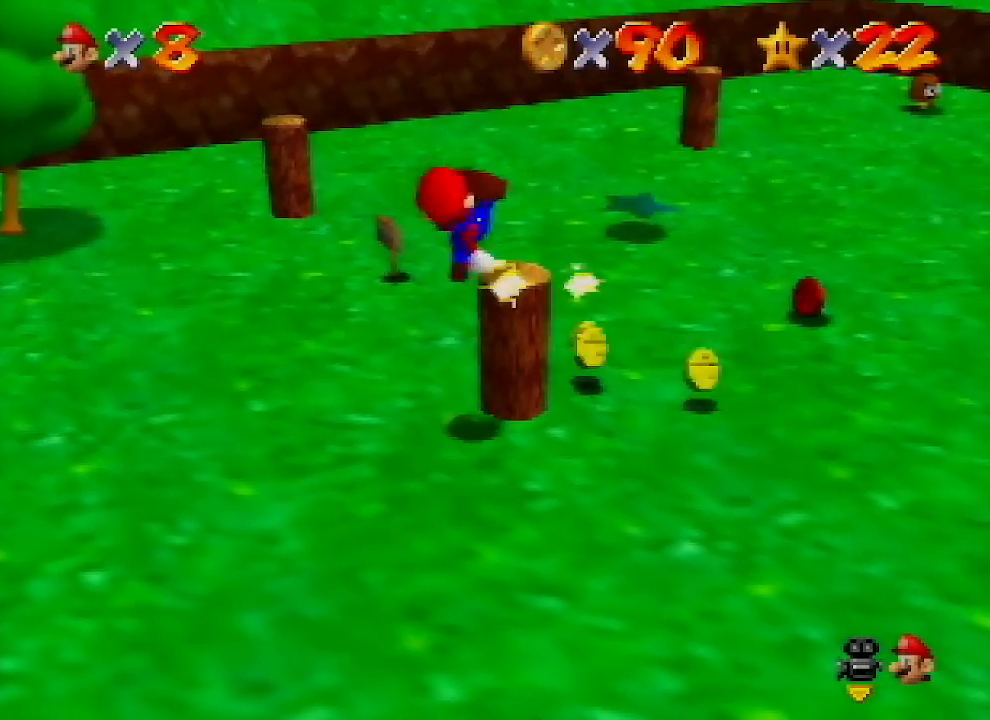
{"buttons": [], "left_stick": "up", "events": [[33, "A", "up"], [33, "B", "up"], [133, "left_stick", "up"]]}
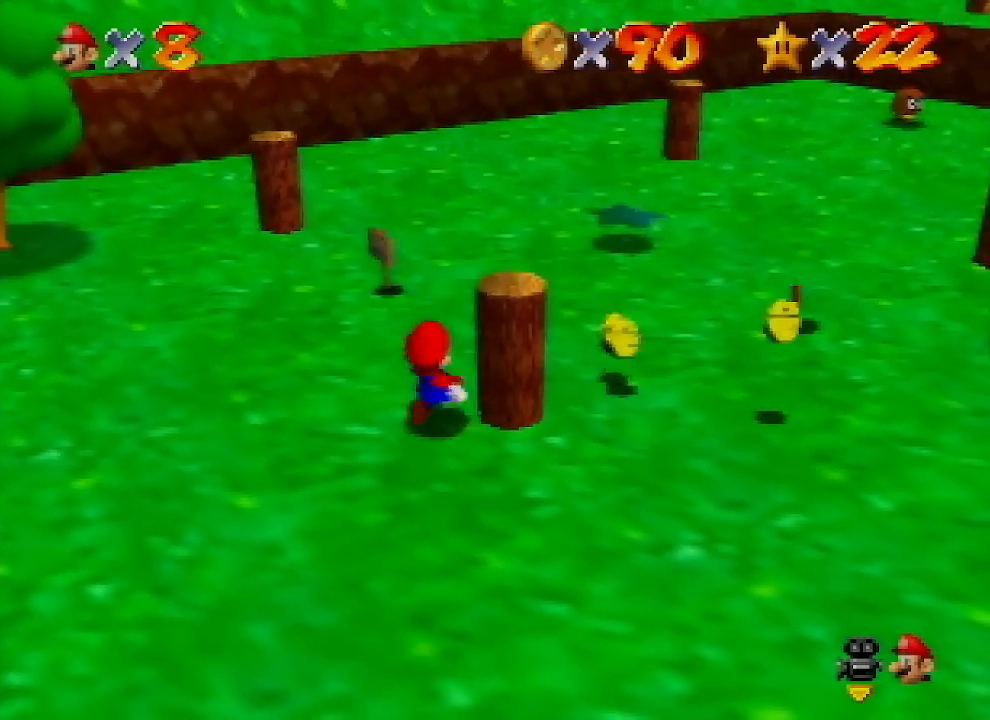
{"buttons": [], "left_stick": "up-right", "events": [[333, "left_stick", "up-right"]]}
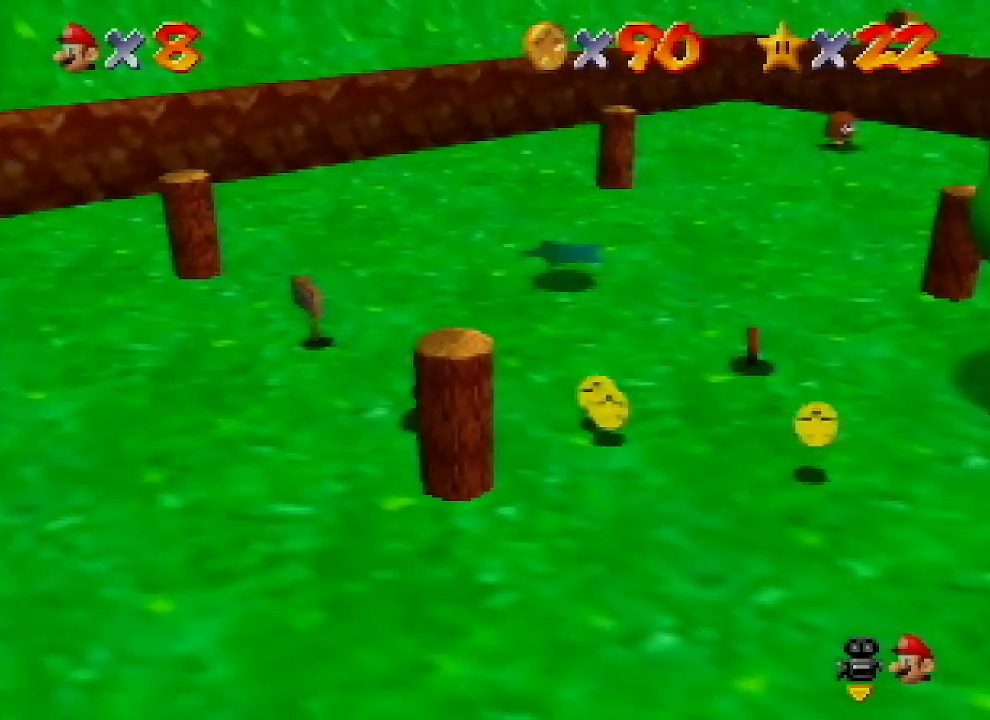
{"buttons": [], "left_stick": "right", "events": [[100, "left_stick", "right"]]}
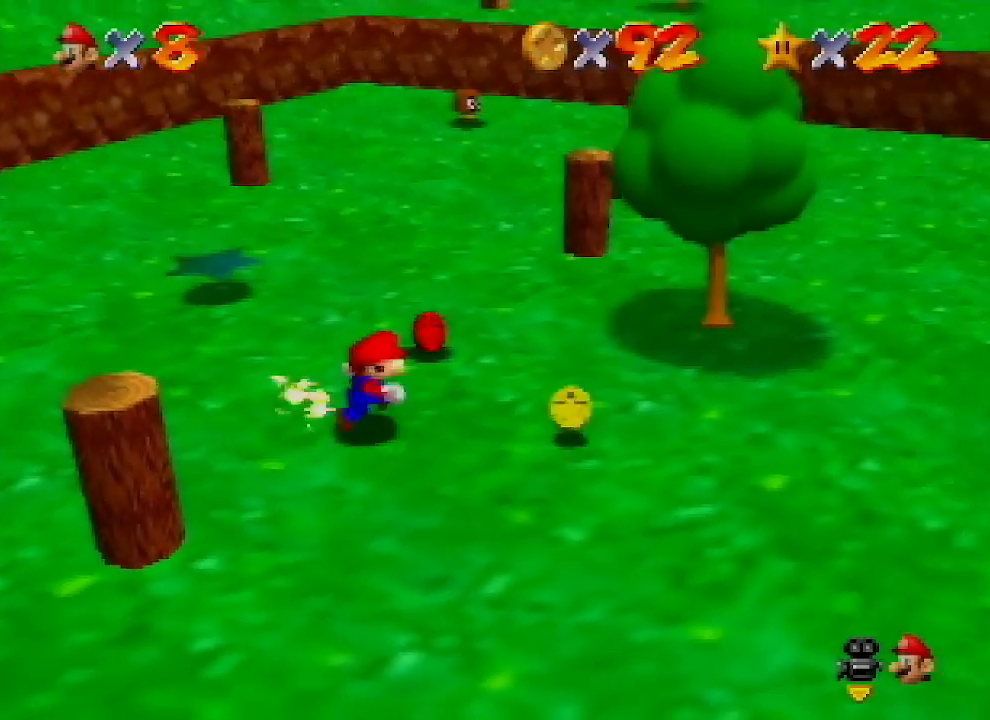
{"buttons": [], "left_stick": "up", "events": [[267, "left_stick", "up-right"], [433, "left_stick", "up"]]}
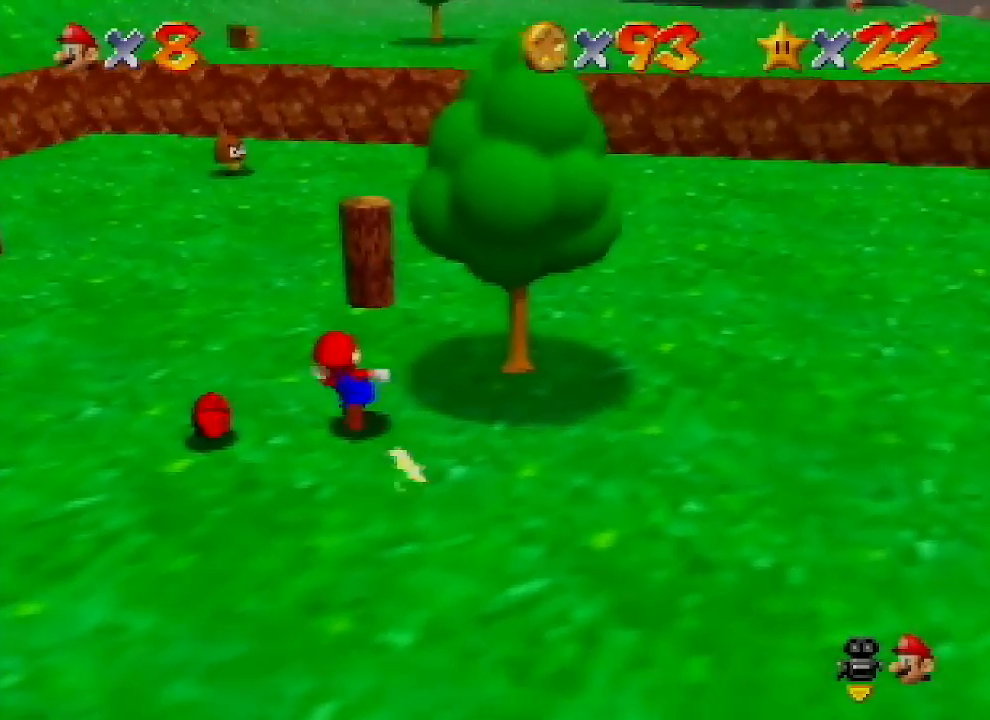
{"buttons": [], "left_stick": "up-left", "events": [[33, "C_LEFT", "down"], [133, "C_LEFT", "up"], [167, "C_LEFT", "down"], [200, "left_stick", "up-left"], [267, "C_LEFT", "up"], [400, "C_LEFT", "down"], [467, "C_LEFT", "up"]]}
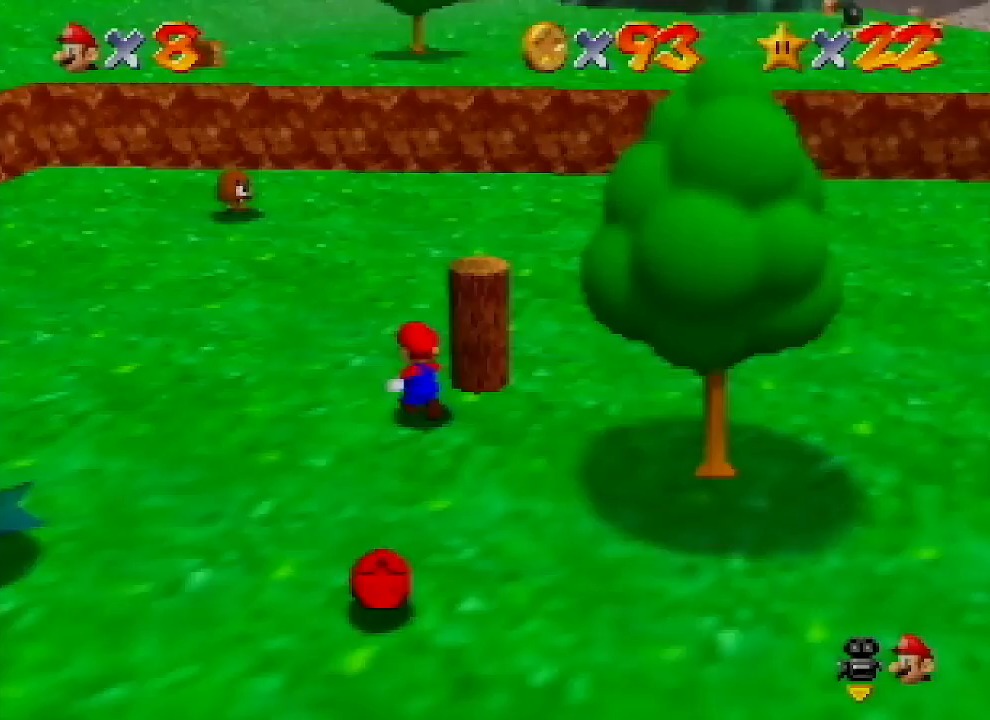
{"buttons": [], "left_stick": "right", "events": [[67, "C_LEFT", "down"], [133, "C_LEFT", "up"], [200, "C_LEFT", "down"], [200, "left_stick", "up"], [267, "C_LEFT", "up"], [300, "left_stick", "up-right"], [400, "C_LEFT", "down"], [500, "C_LEFT", "up"], [500, "left_stick", "right"]]}
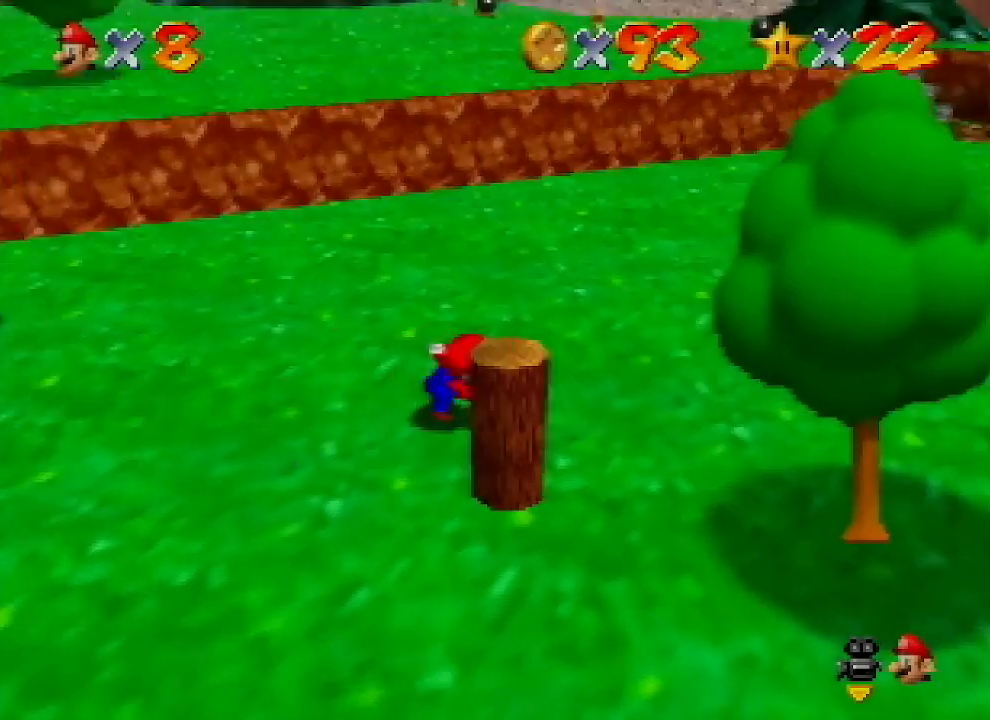
{"buttons": [], "left_stick": "down", "events": [[233, "left_stick", "down-right"], [467, "left_stick", "down"]]}
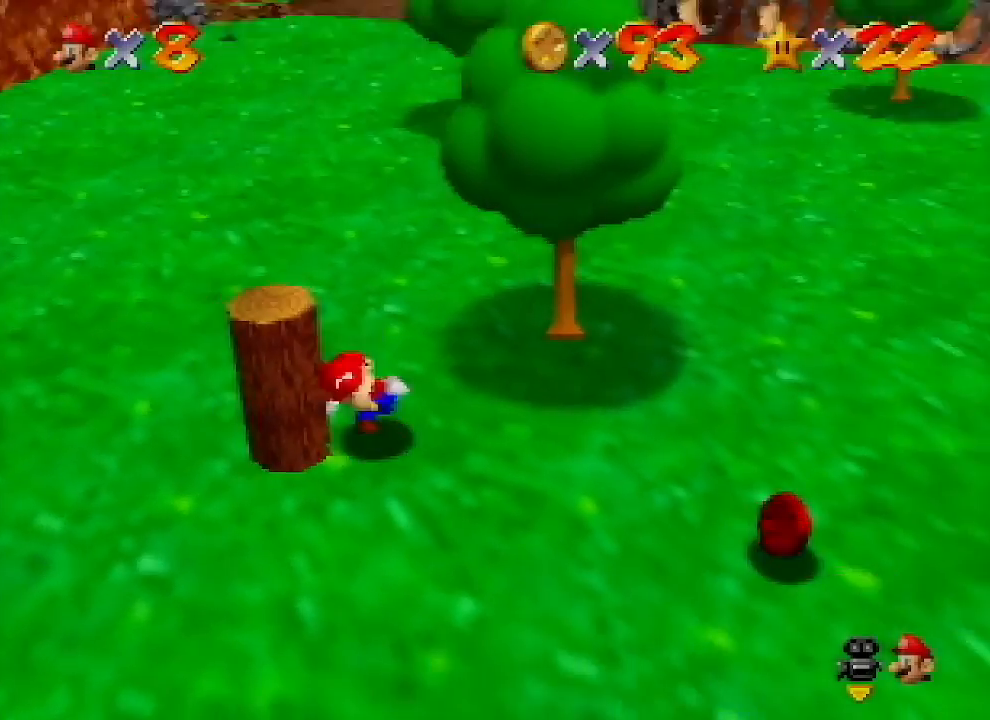
{"buttons": [], "left_stick": "up-right", "events": [[67, "left_stick", "down-left"], [233, "left_stick", "up-left"], [467, "left_stick", "up-right"]]}
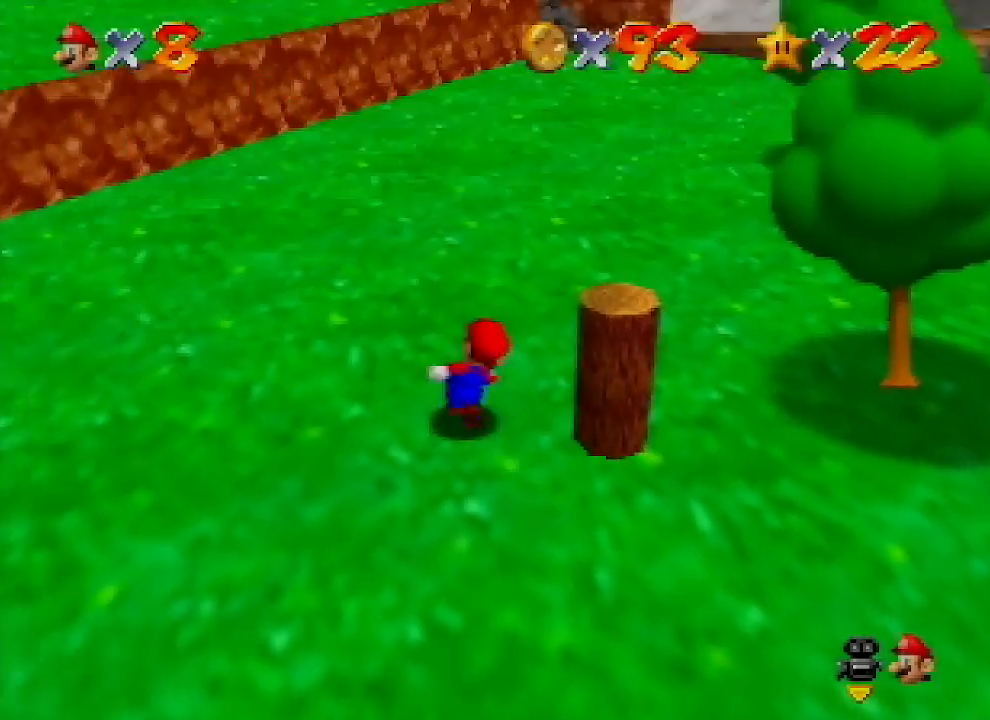
{"buttons": [], "left_stick": "down-right", "events": [[200, "left_stick", "right"], [233, "C_LEFT", "down"], [400, "C_LEFT", "up"], [400, "left_stick", "down-right"]]}
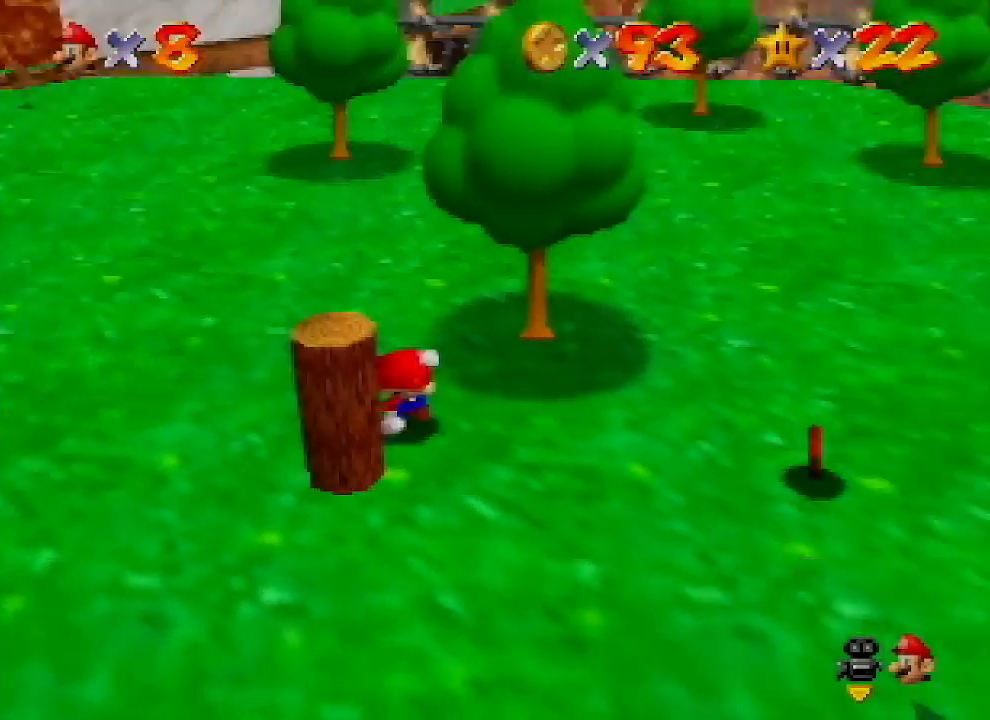
{"buttons": [], "left_stick": "up-left", "events": [[133, "left_stick", "down-left"], [333, "left_stick", "left"], [433, "left_stick", "up-left"]]}
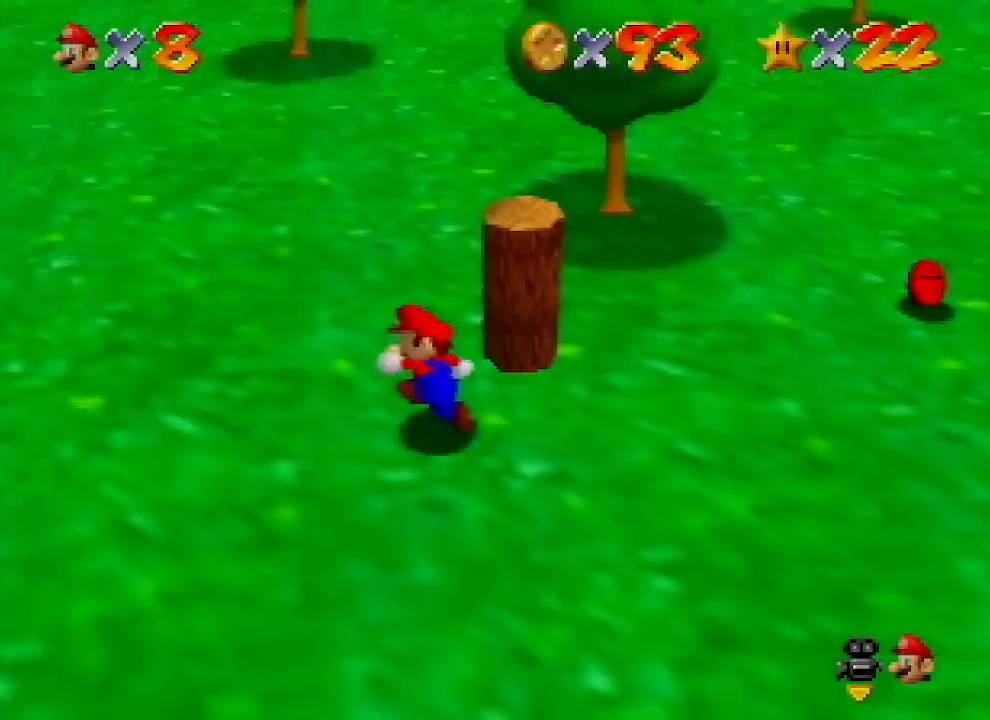
{"buttons": [], "left_stick": "right", "events": [[33, "left_stick", "up"], [133, "left_stick", "up-right"], [400, "left_stick", "right"]]}
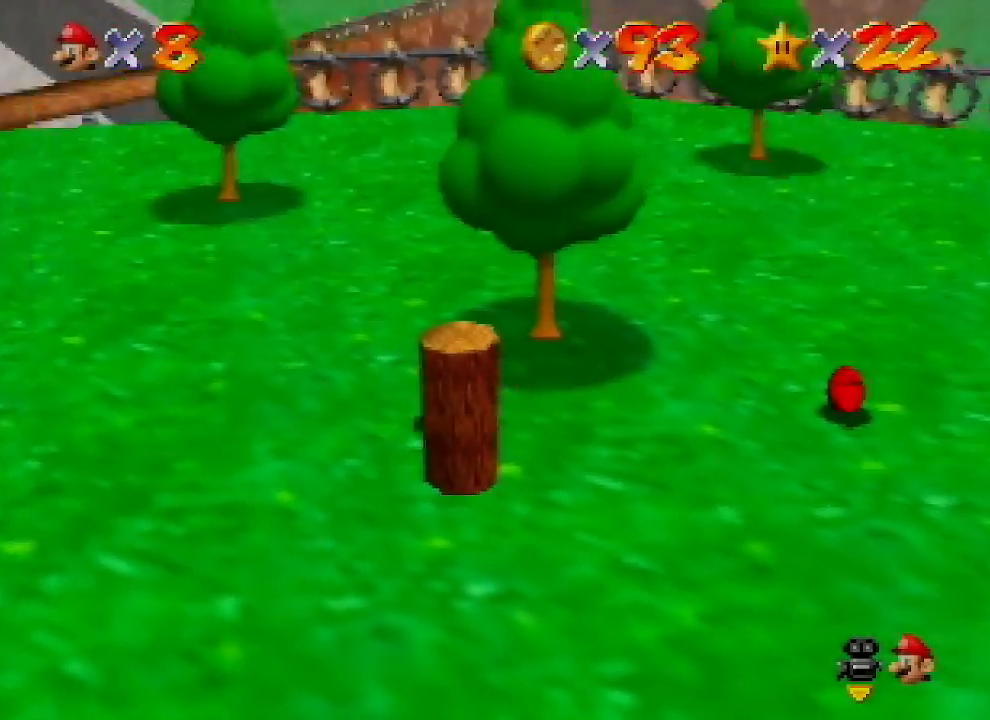
{"buttons": [], "left_stick": "center", "events": [[33, "left_stick", "down-right"], [133, "left_stick", "down"], [300, "left_stick", "down-left"], [433, "left_stick", "center"]]}